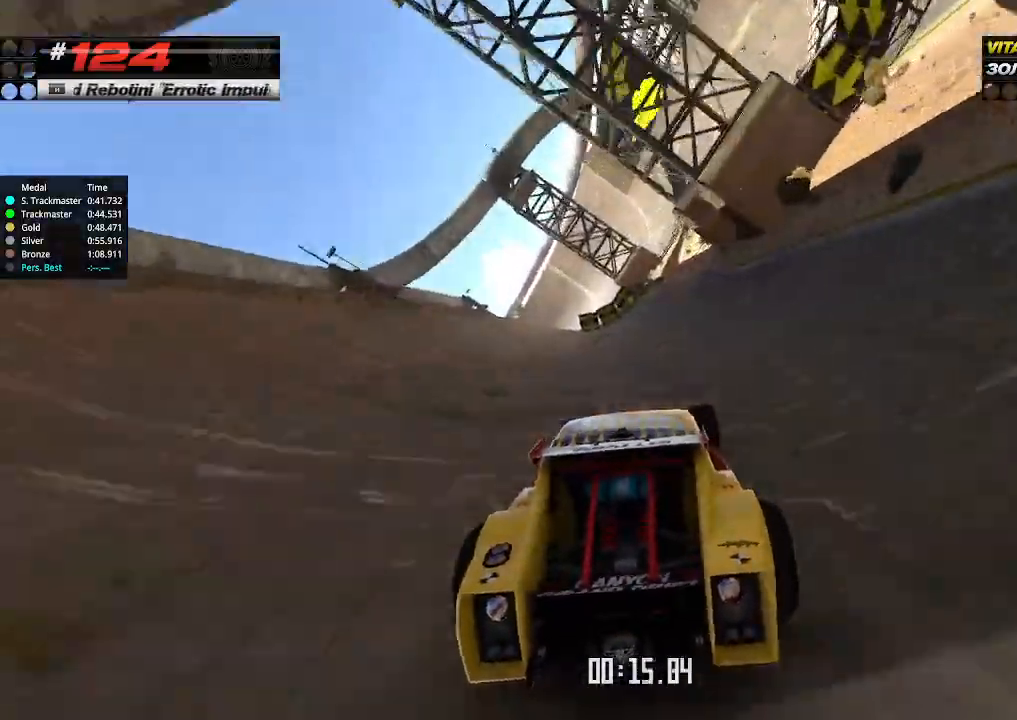
Gameplay with keyboard; each line is a JSON object with the keys held at the frame after it. "events" lists presses ("down") and releases ("up") of "down", "left", "right" and "up" between this image and that frame as [ms after this image, input, new state], when the widget could be followed in between. No other keys are recorded. Mouse input is not recorded.
{"keys": ["left", "up"], "events": [[133, "right", "down"], [333, "right", "up"], [500, "left", "down"]]}
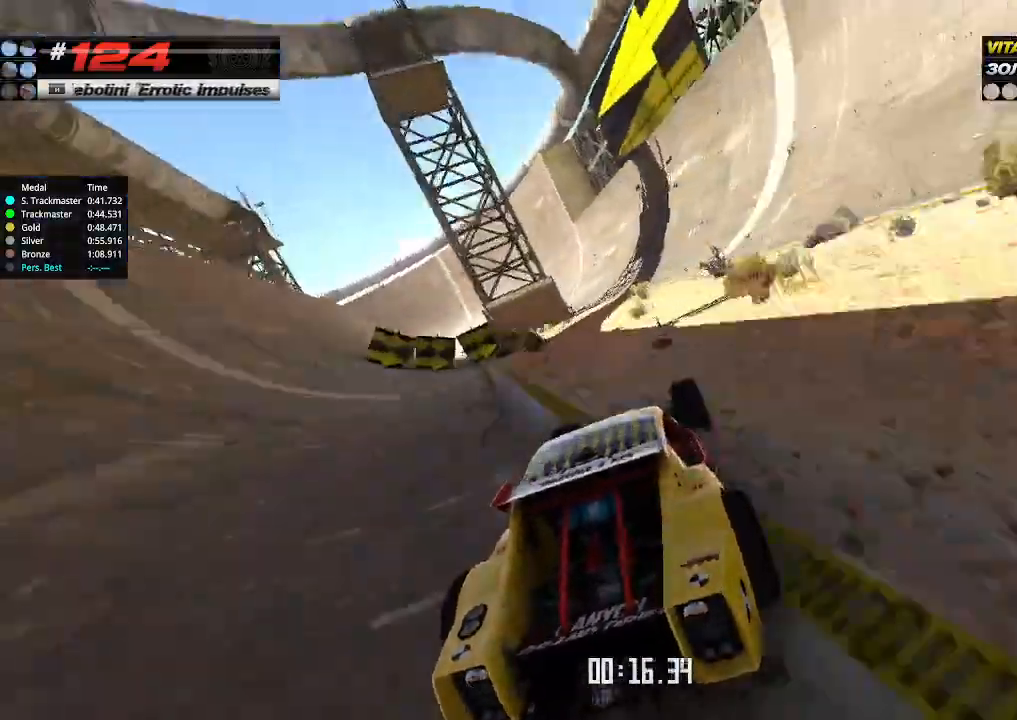
{"keys": ["up"], "events": [[133, "left", "up"], [267, "left", "down"], [433, "left", "up"]]}
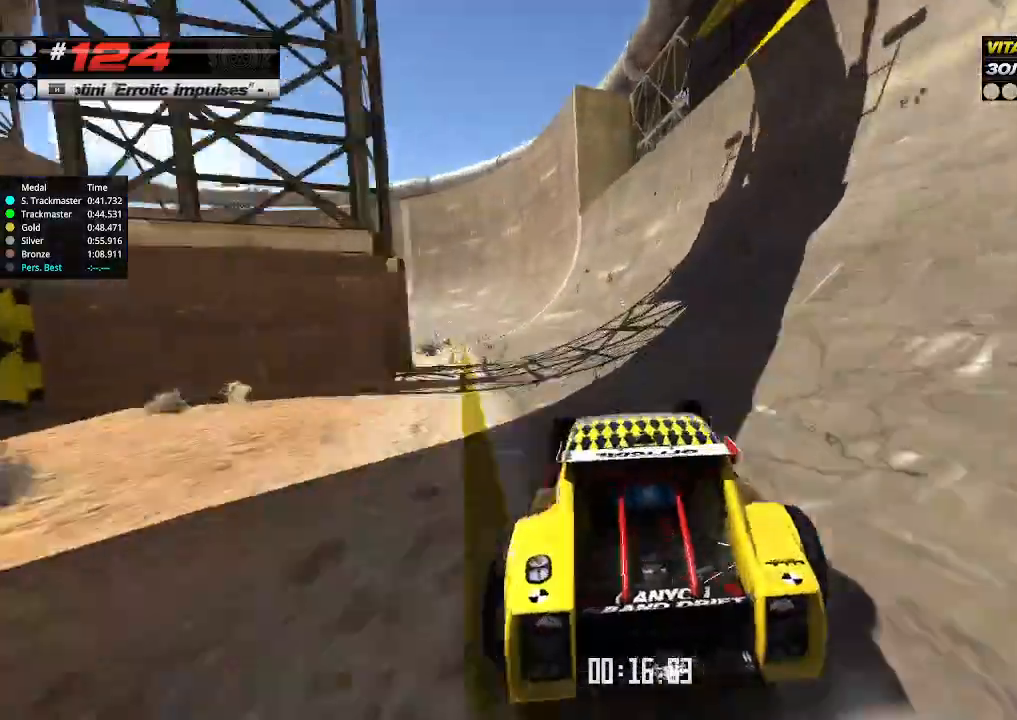
{"keys": ["left", "up"], "events": [[167, "left", "down"], [333, "left", "up"], [500, "left", "down"]]}
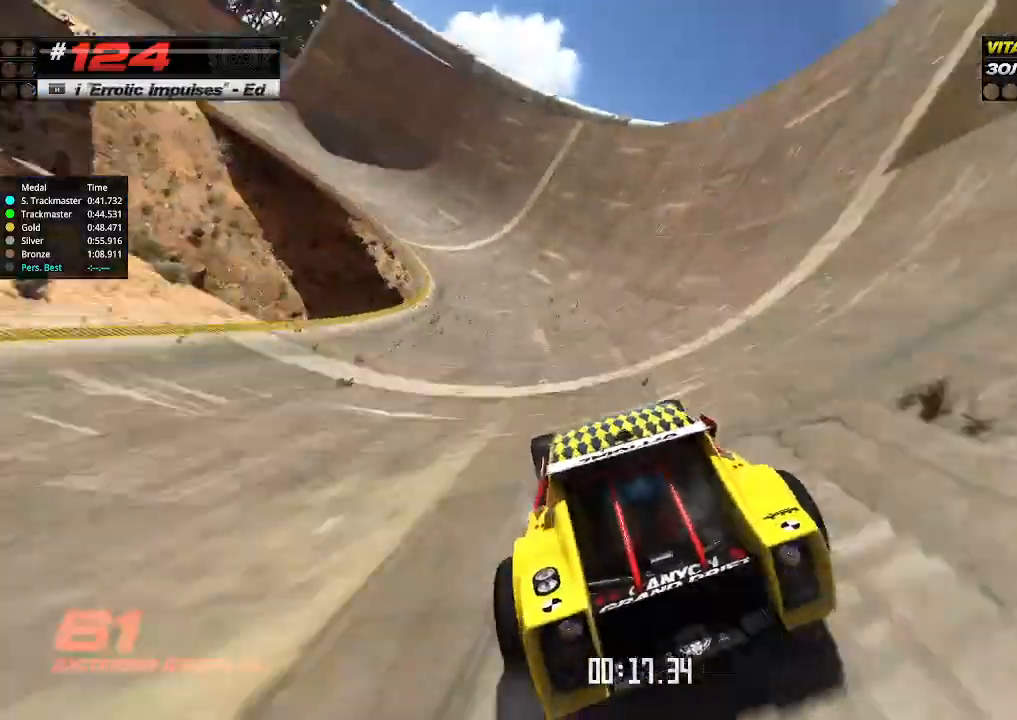
{"keys": ["left", "up"], "events": [[100, "left", "up"], [200, "left", "down"], [300, "left", "up"], [400, "left", "down"]]}
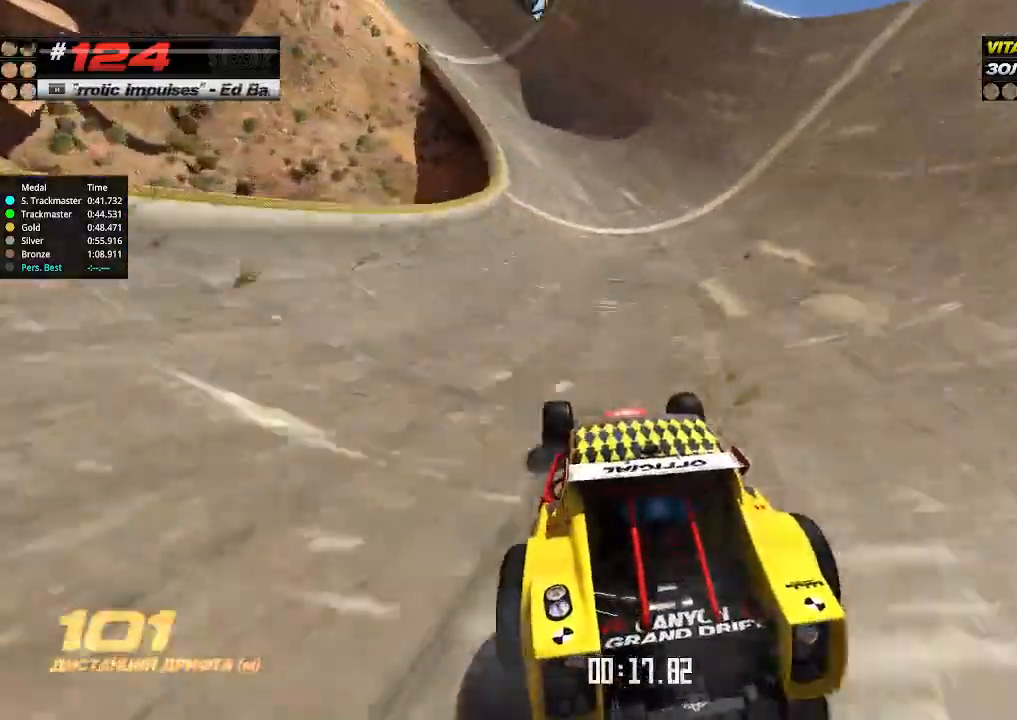
{"keys": ["up"], "events": [[33, "left", "up"], [133, "left", "down"], [233, "left", "up"], [400, "left", "down"], [500, "left", "up"]]}
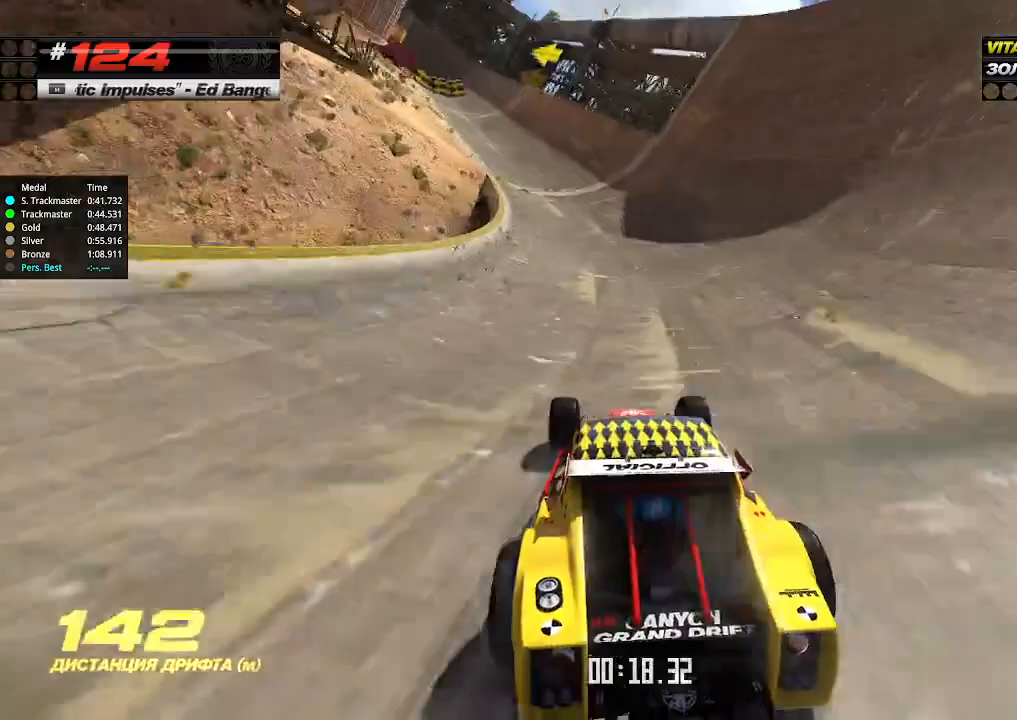
{"keys": ["up"], "events": [[67, "left", "down"], [267, "left", "up"], [367, "left", "down"], [467, "left", "up"]]}
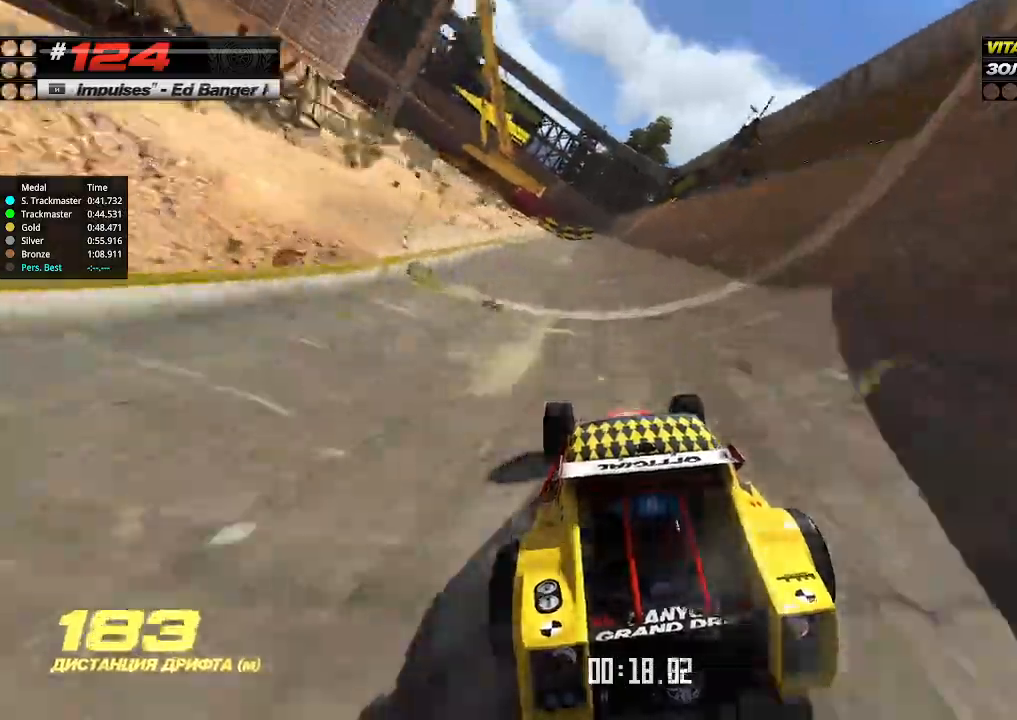
{"keys": ["left", "up"], "events": [[33, "left", "down"], [400, "left", "up"], [467, "left", "down"]]}
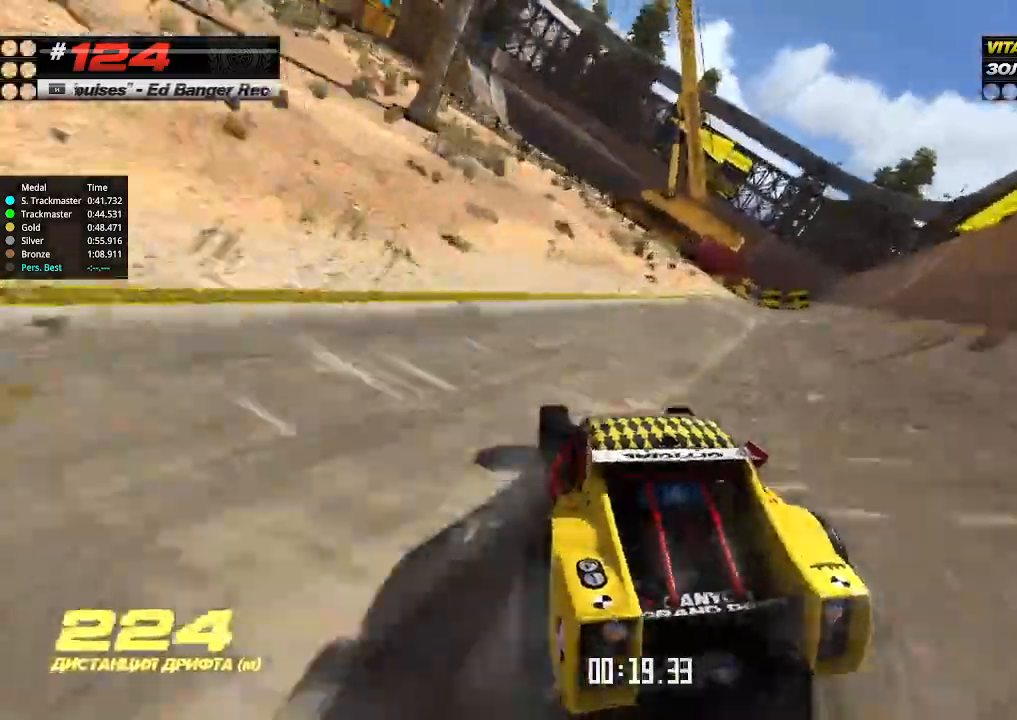
{"keys": ["left", "up"], "events": [[133, "left", "up"], [167, "left", "down"]]}
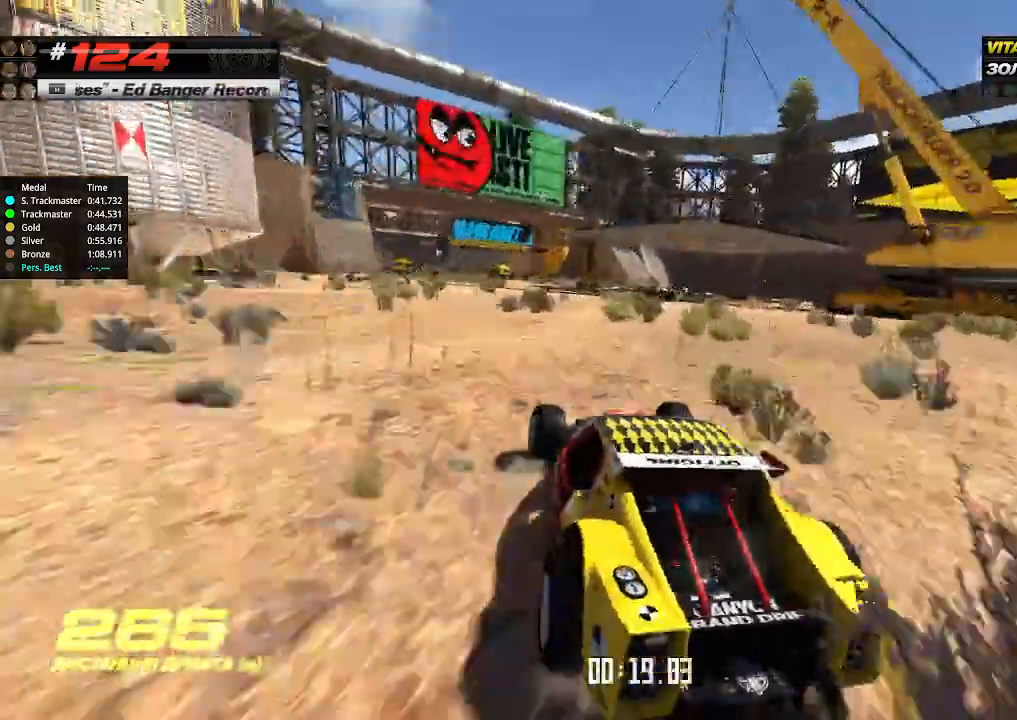
{"keys": ["up"], "events": [[133, "left", "up"], [300, "right", "down"], [467, "right", "up"]]}
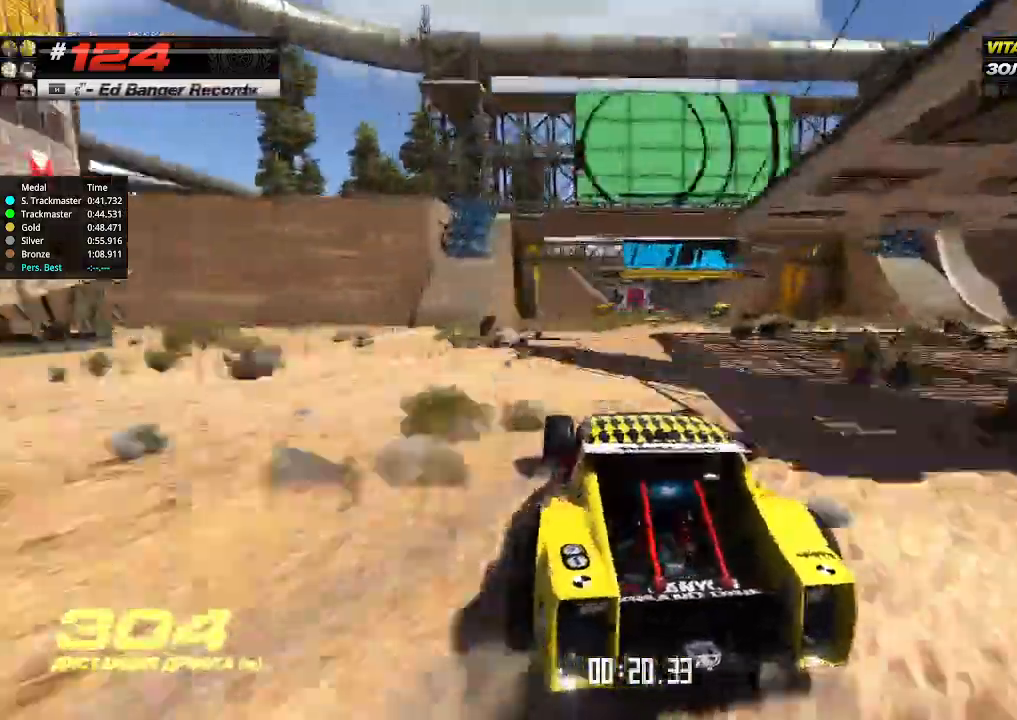
{"keys": ["up"], "events": [[200, "right", "down"], [367, "right", "up"]]}
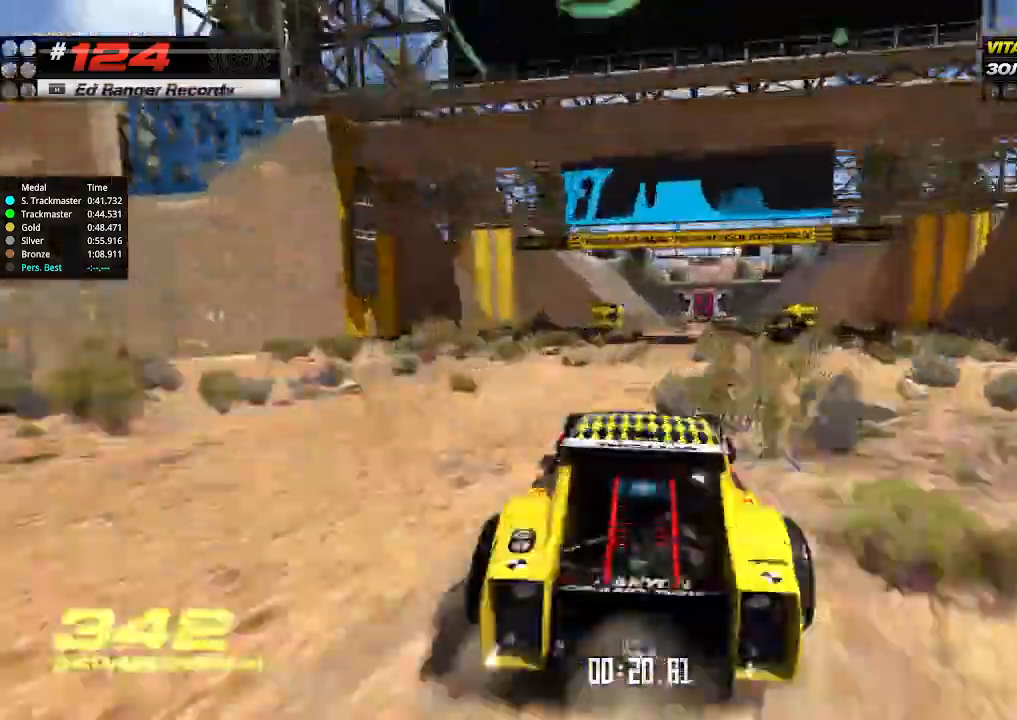
{"keys": ["up"], "events": [[400, "right", "down"], [500, "right", "up"]]}
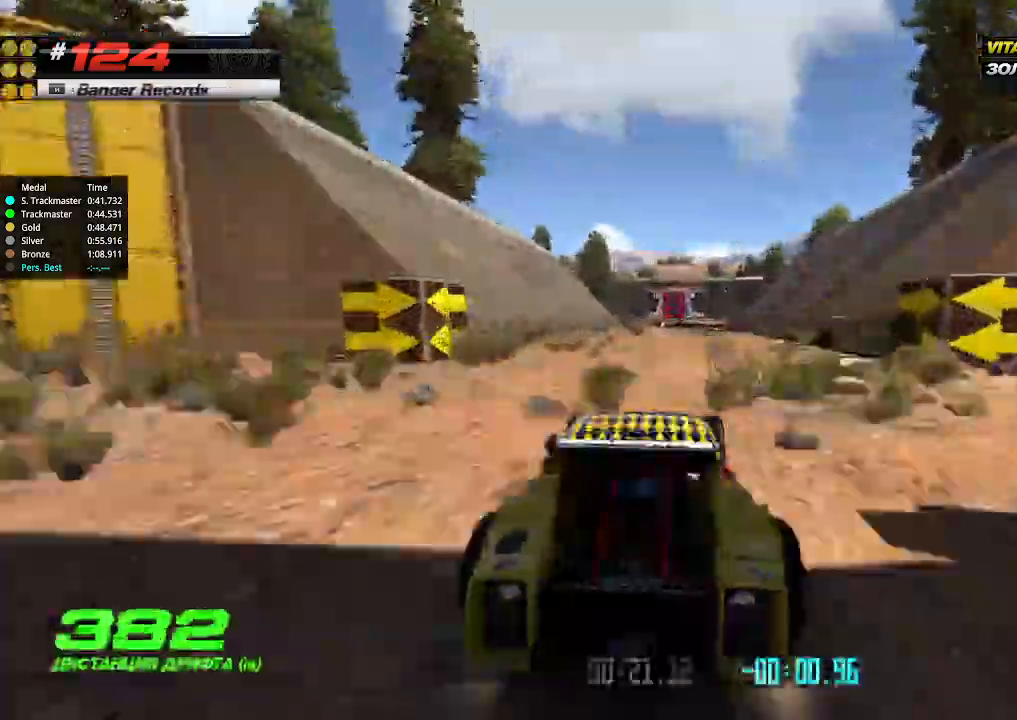
{"keys": ["up"], "events": [[367, "left", "down"], [467, "left", "up"]]}
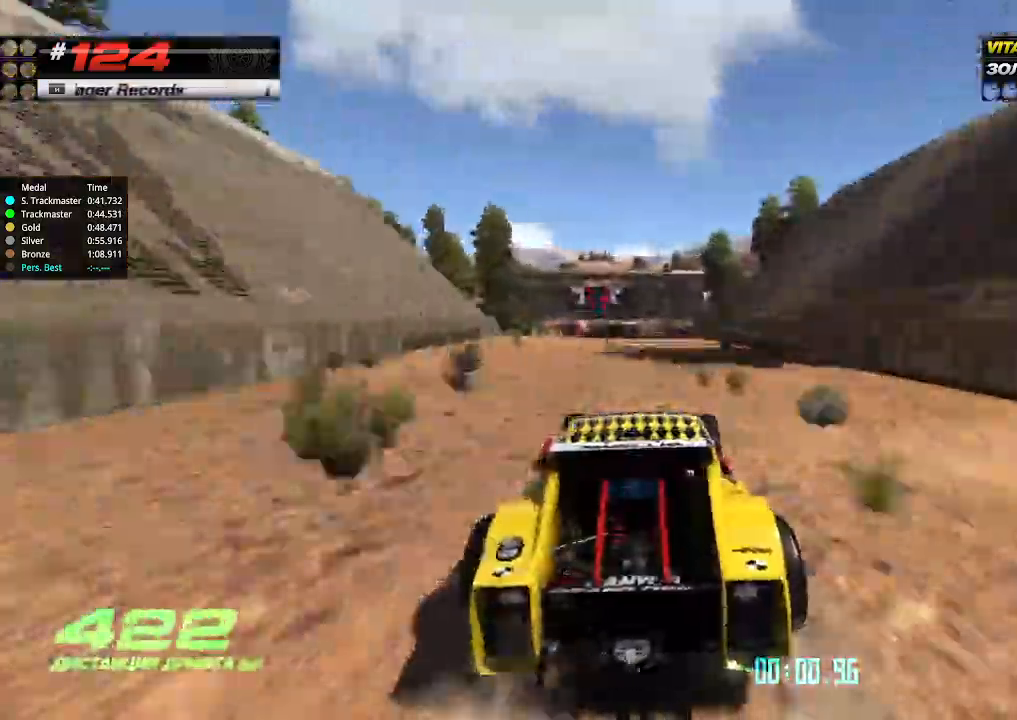
{"keys": ["up"], "events": []}
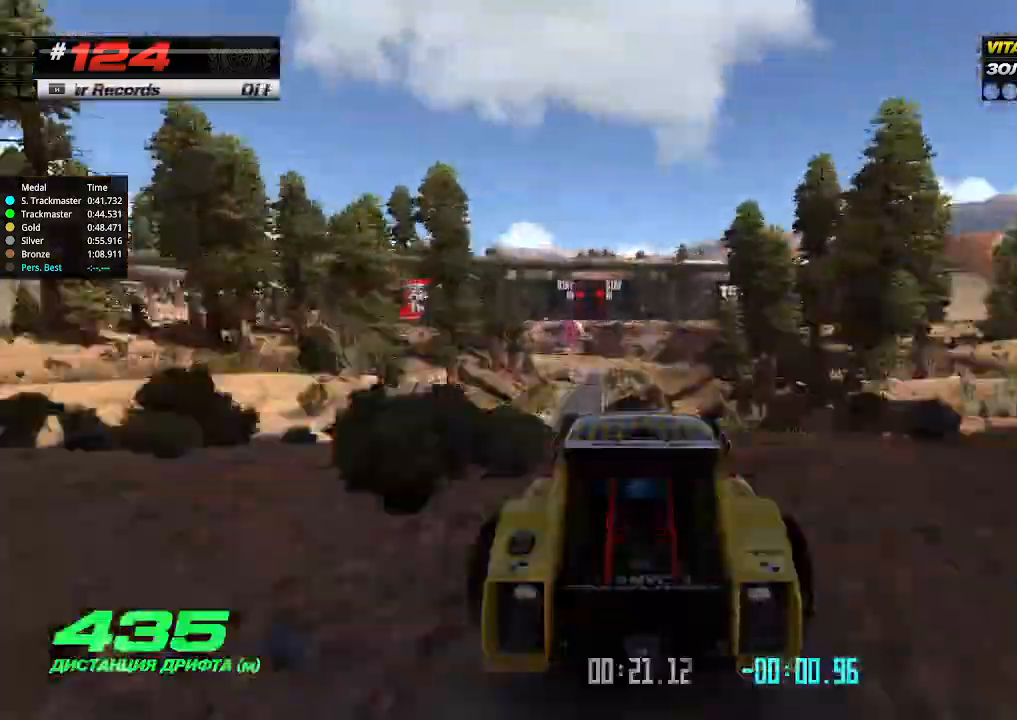
{"keys": ["right", "up"], "events": [[67, "left", "down"], [167, "left", "up"], [333, "down", "down"], [333, "right", "down"], [500, "down", "up"]]}
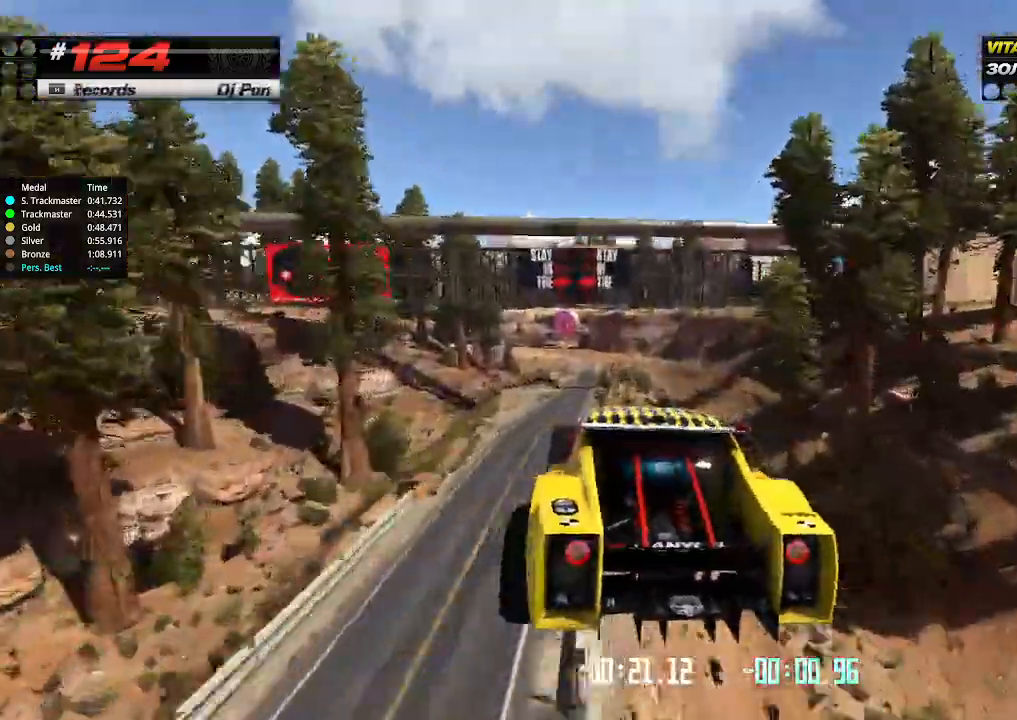
{"keys": ["up"], "events": [[100, "right", "up"]]}
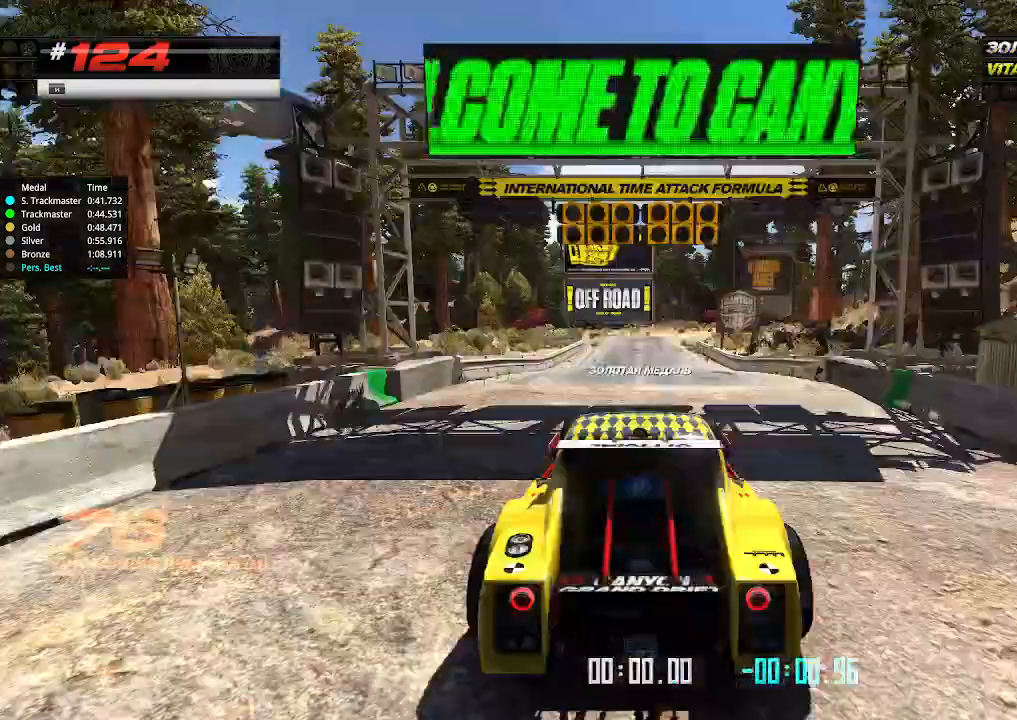
{"keys": ["up"], "events": []}
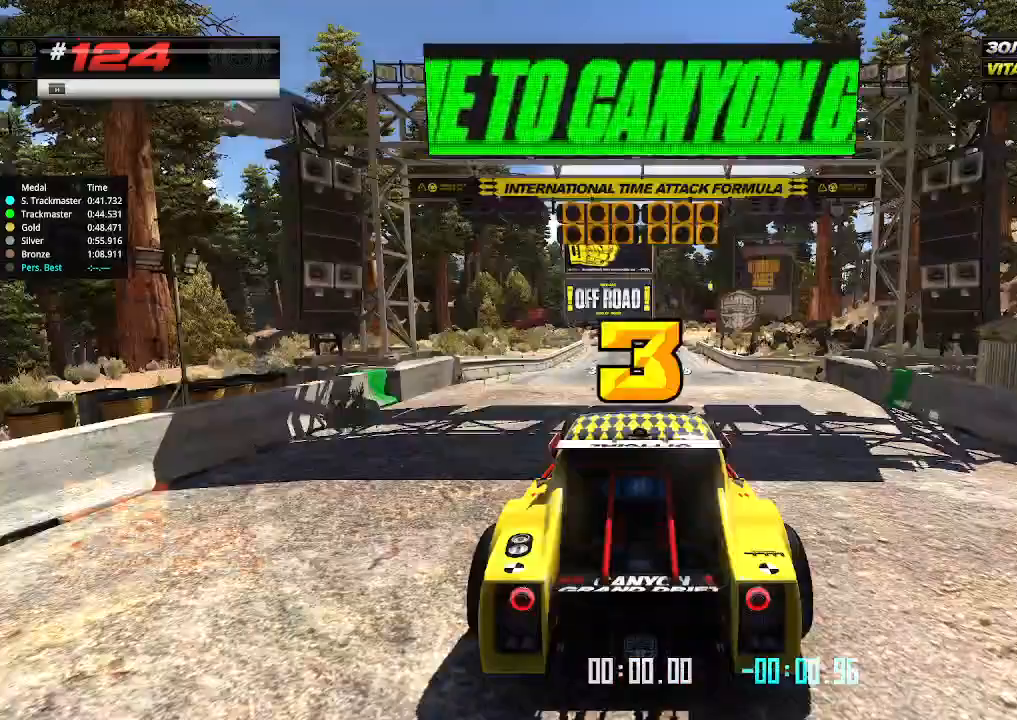
{"keys": ["up"], "events": []}
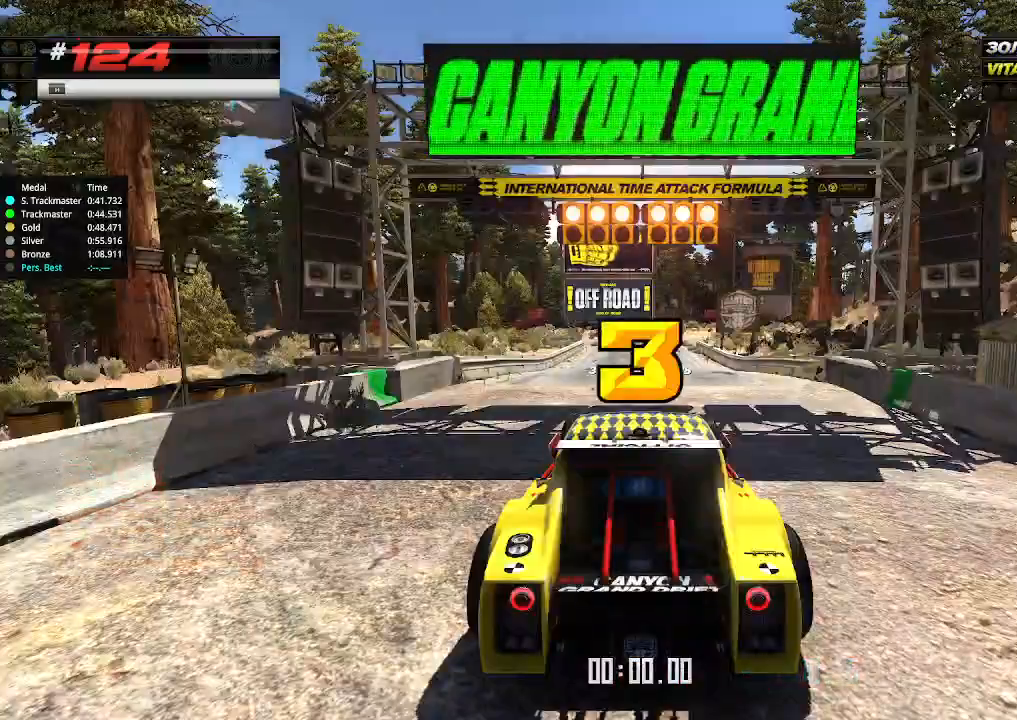
{"keys": ["up"], "events": []}
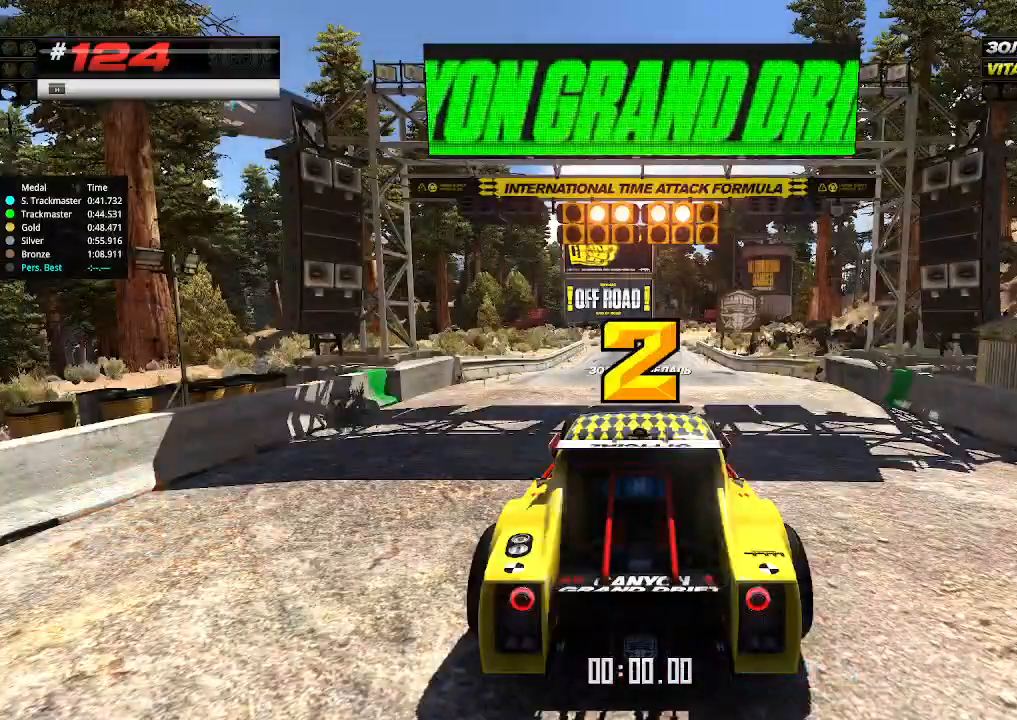
{"keys": ["up"], "events": []}
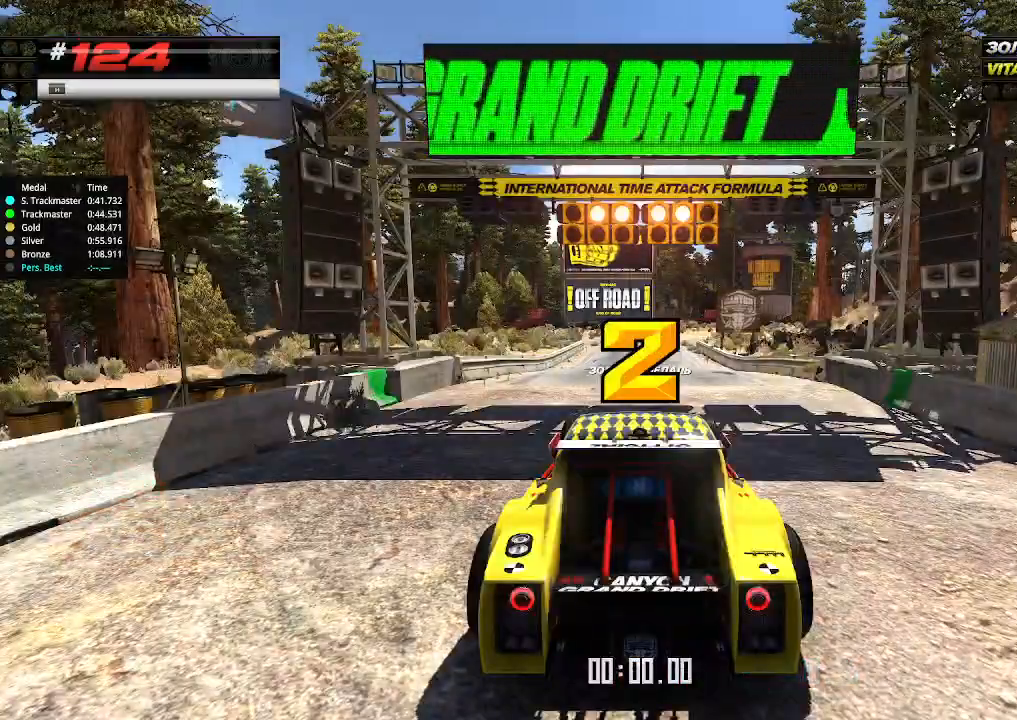
{"keys": ["up"], "events": []}
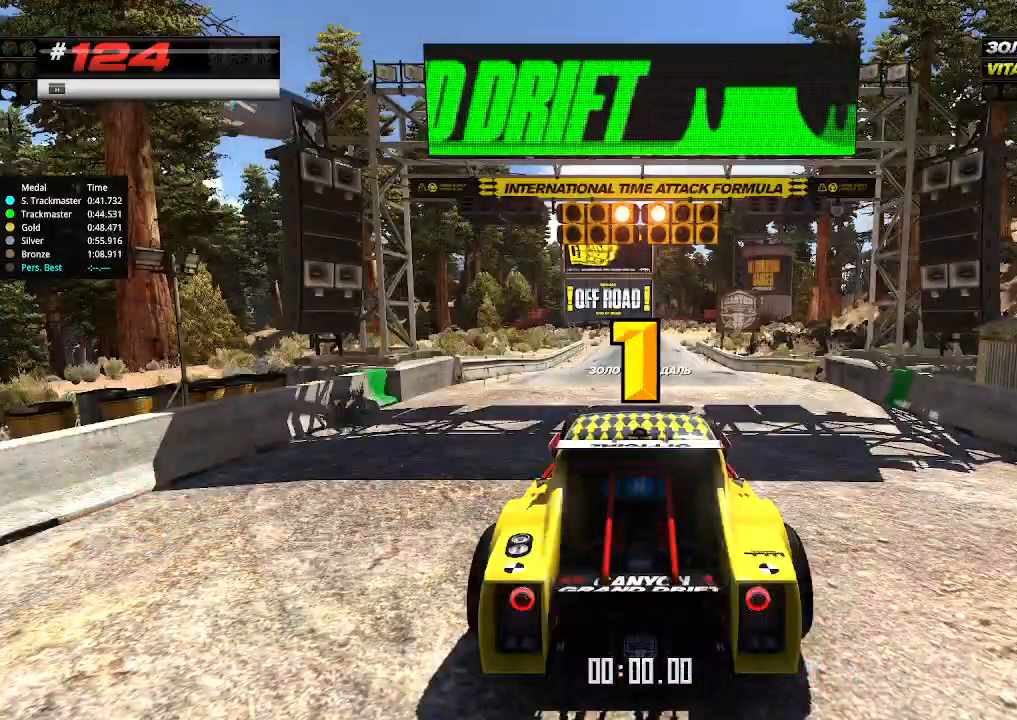
{"keys": ["up"], "events": []}
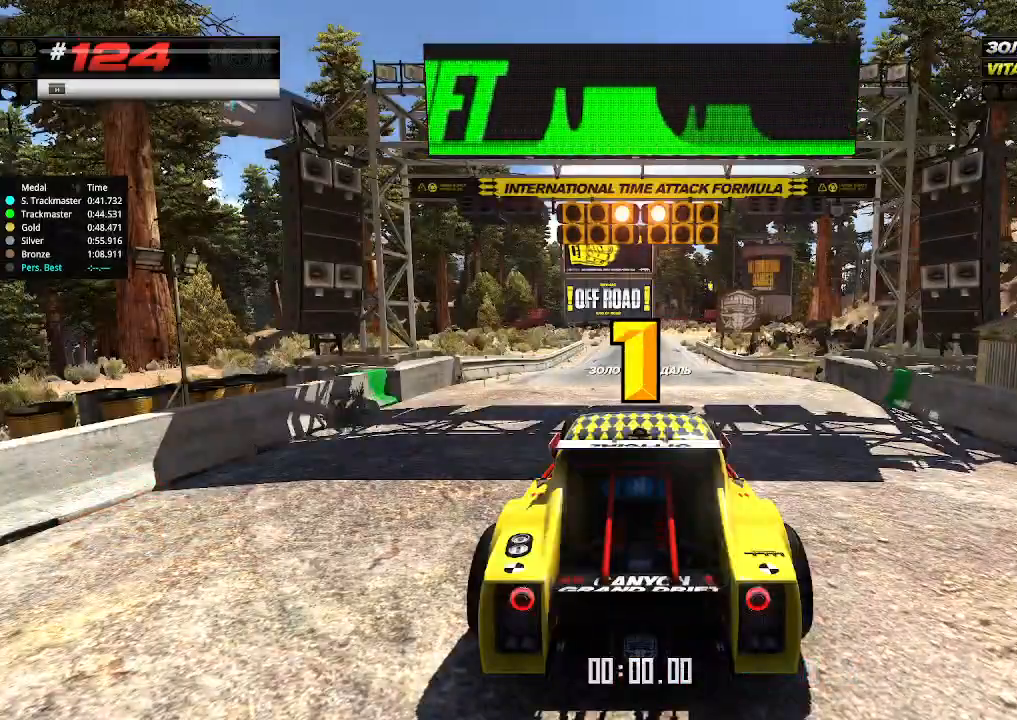
{"keys": ["up"], "events": [[67, "up", "up"], [100, "up", "down"]]}
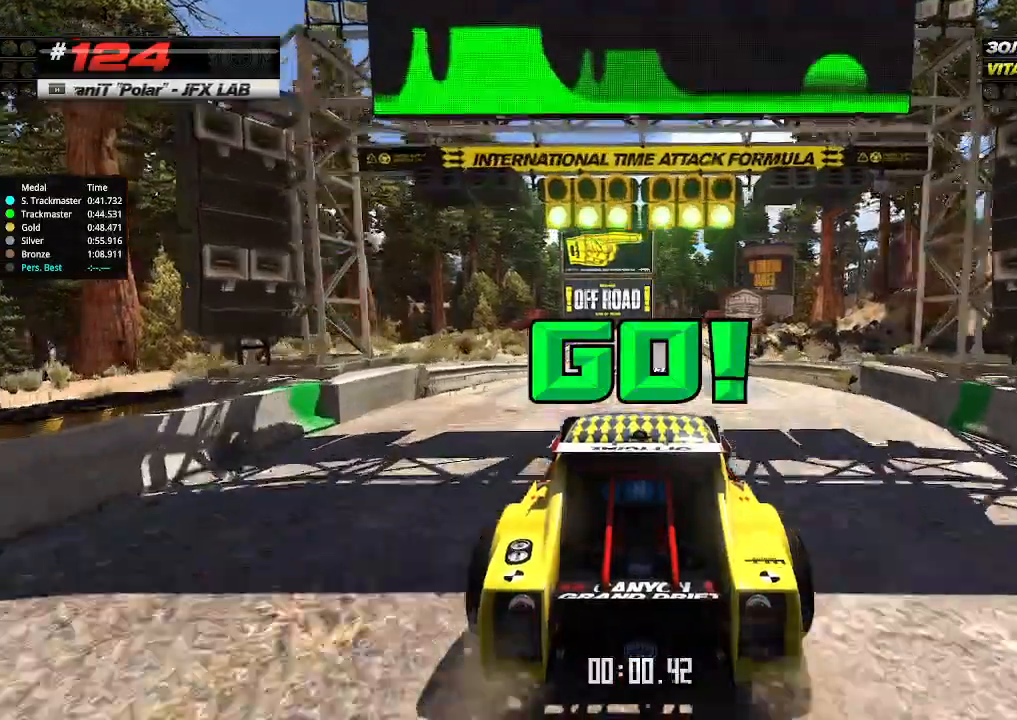
{"keys": ["up"], "events": []}
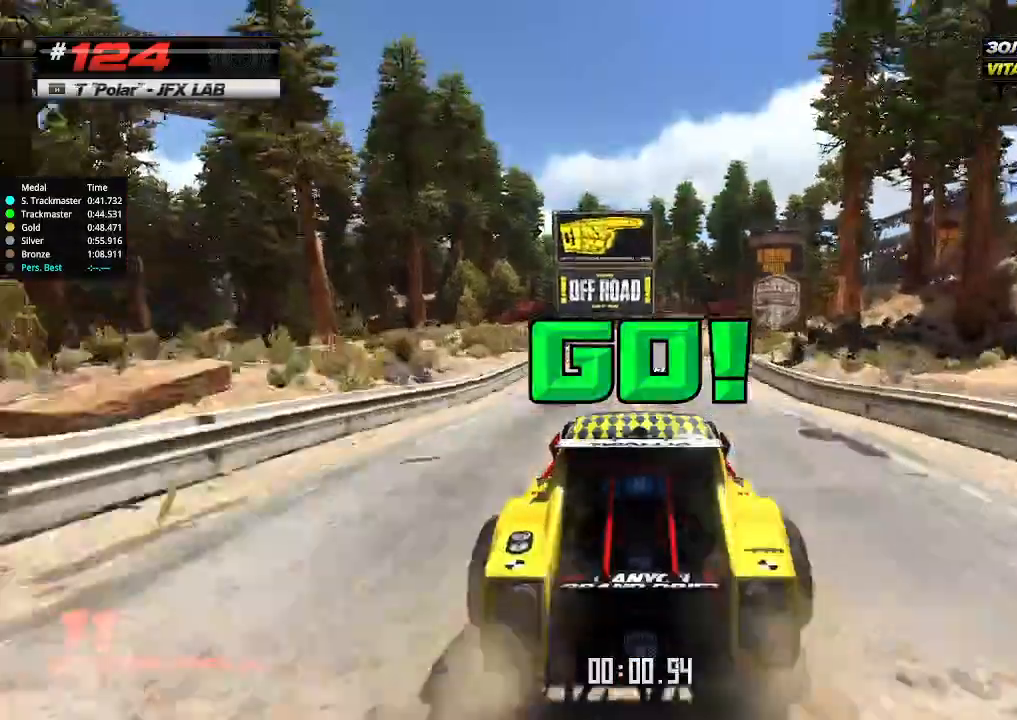
{"keys": ["right", "up"], "events": [[467, "right", "down"]]}
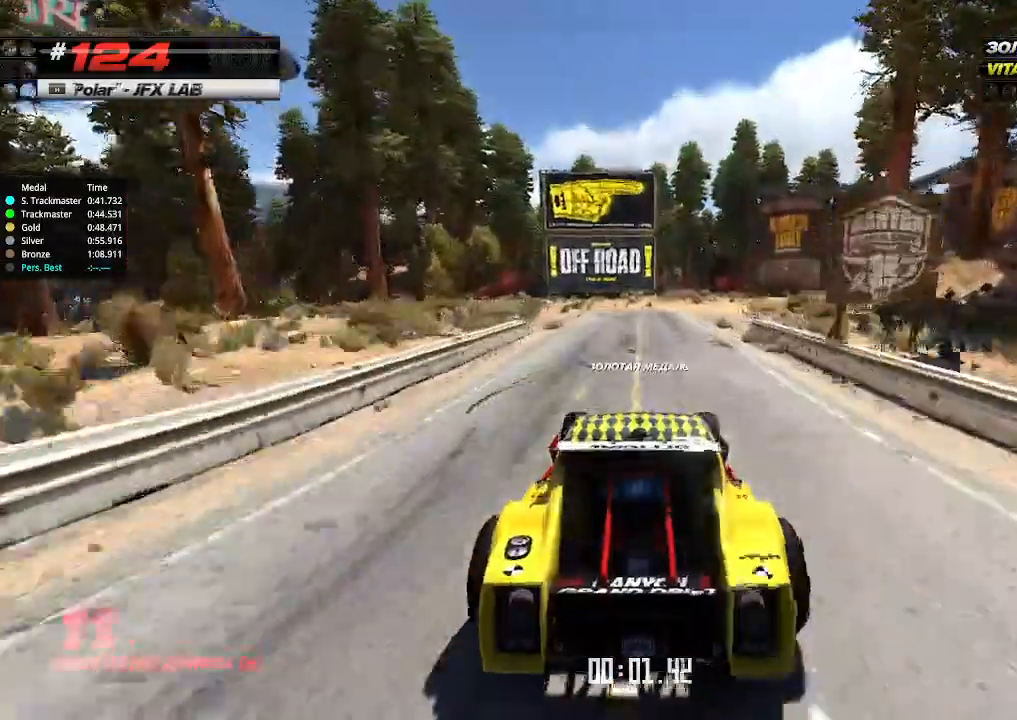
{"keys": ["up"], "events": [[67, "right", "up"]]}
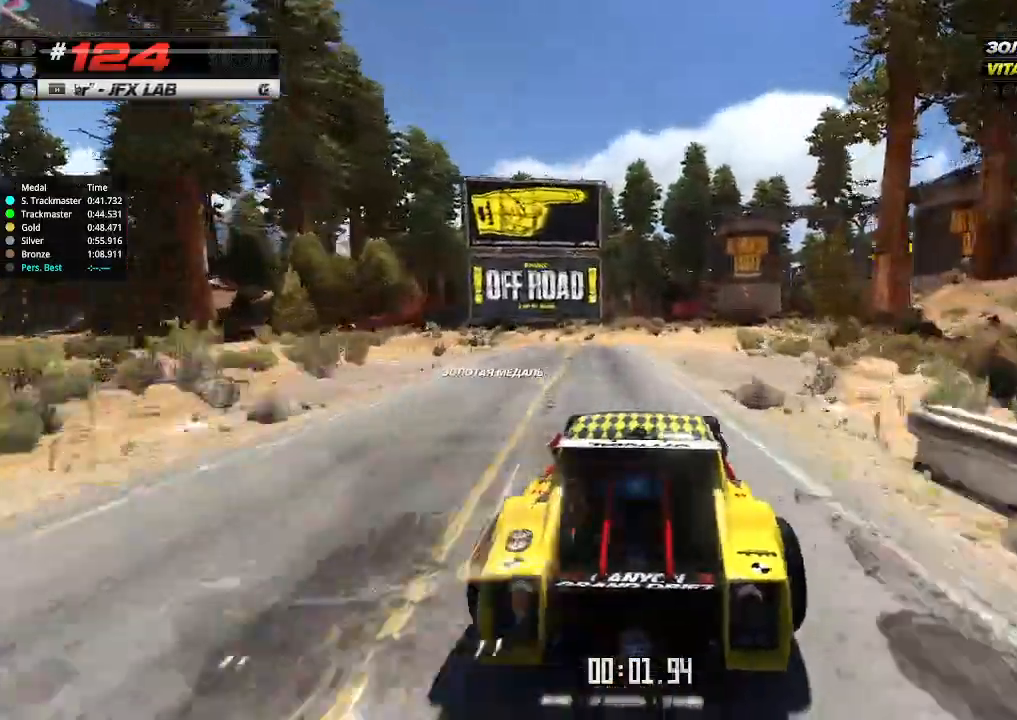
{"keys": ["right", "up"], "events": [[67, "right", "down"], [167, "right", "up"], [367, "right", "down"]]}
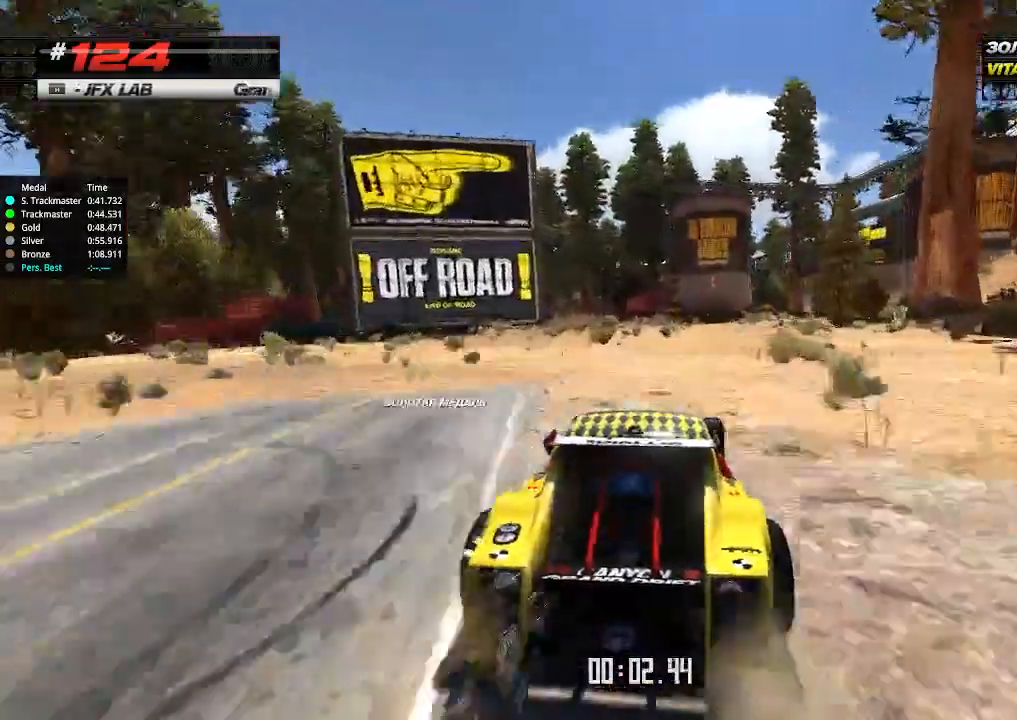
{"keys": ["right", "up"], "events": [[33, "right", "up"], [167, "right", "down"], [233, "right", "up"], [467, "right", "down"]]}
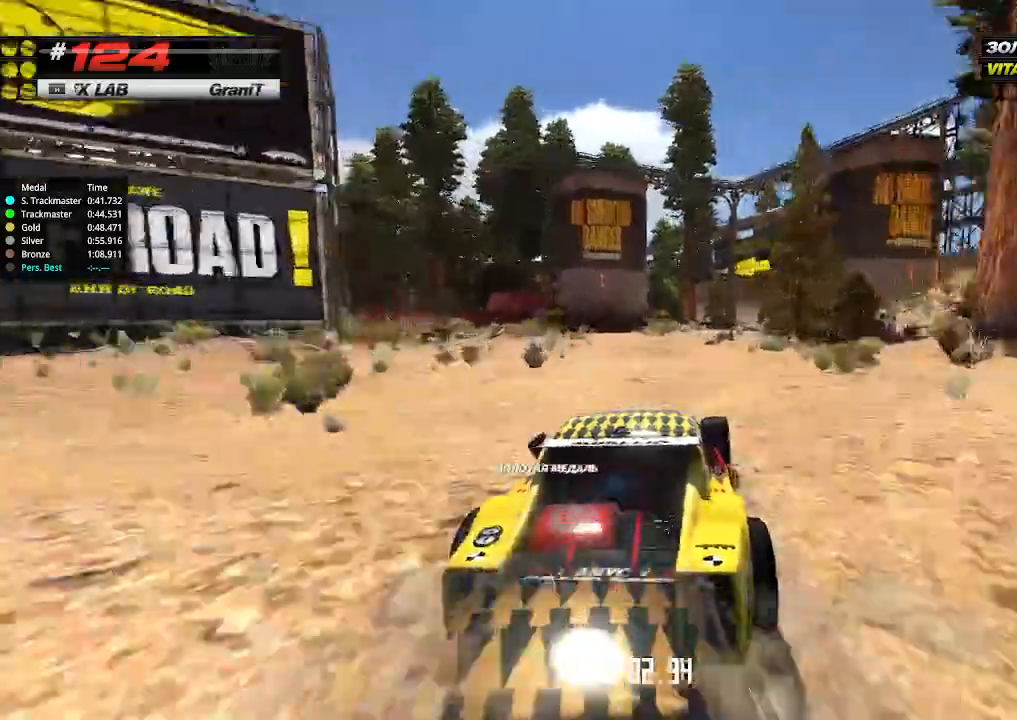
{"keys": ["up"], "events": [[67, "right", "up"], [367, "left", "down"], [500, "left", "up"]]}
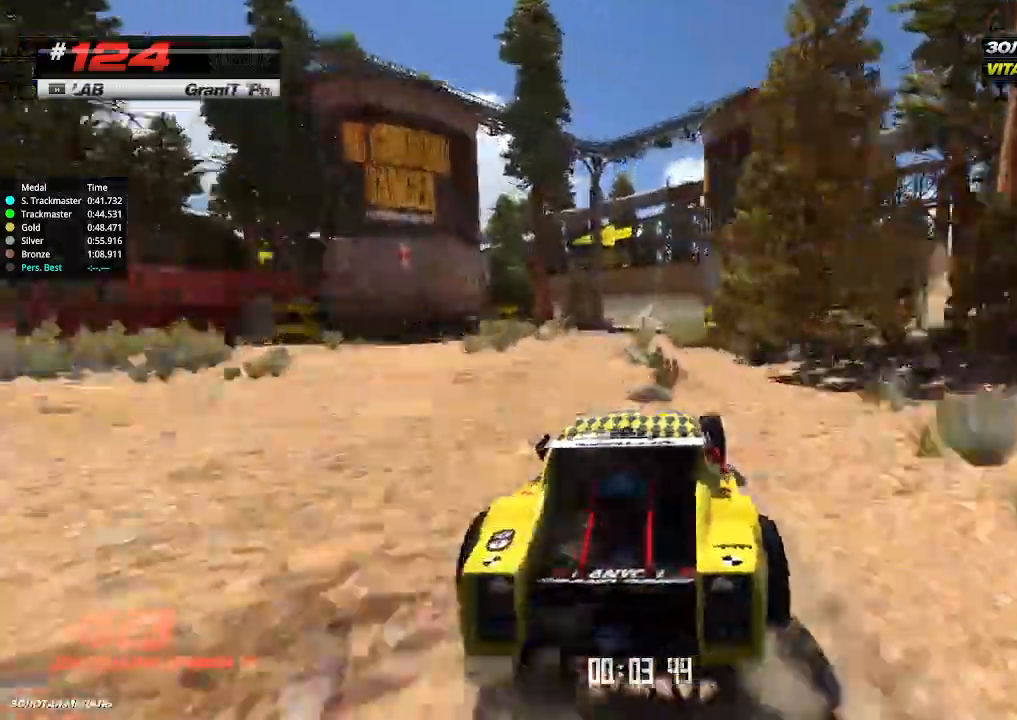
{"keys": ["up"], "events": []}
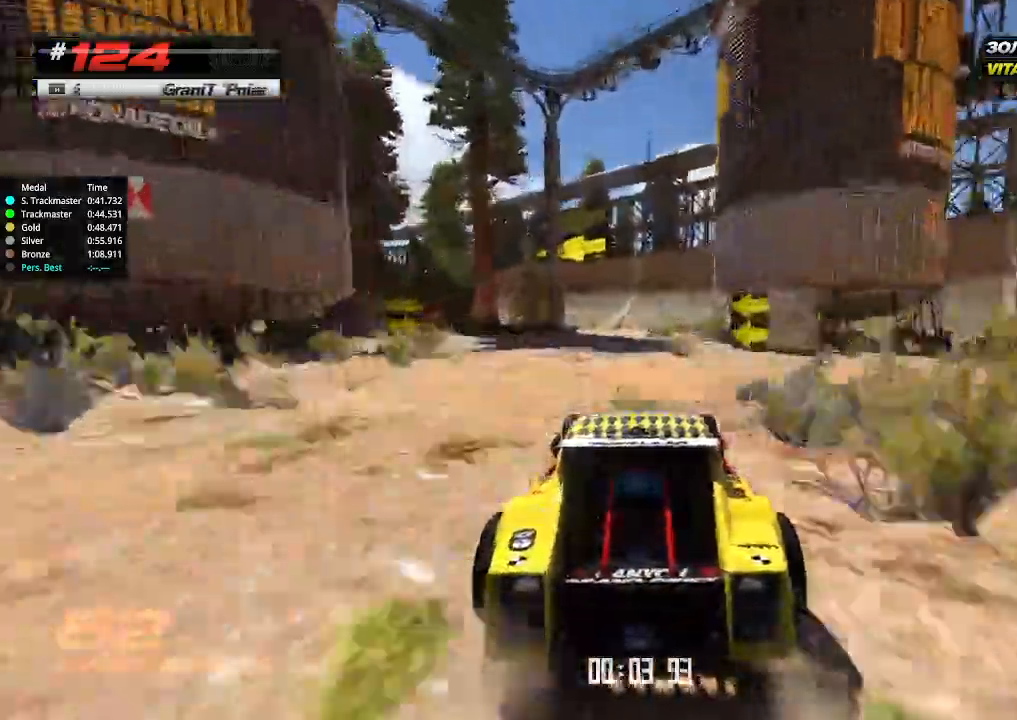
{"keys": ["up"], "events": [[100, "left", "down"], [167, "left", "up"]]}